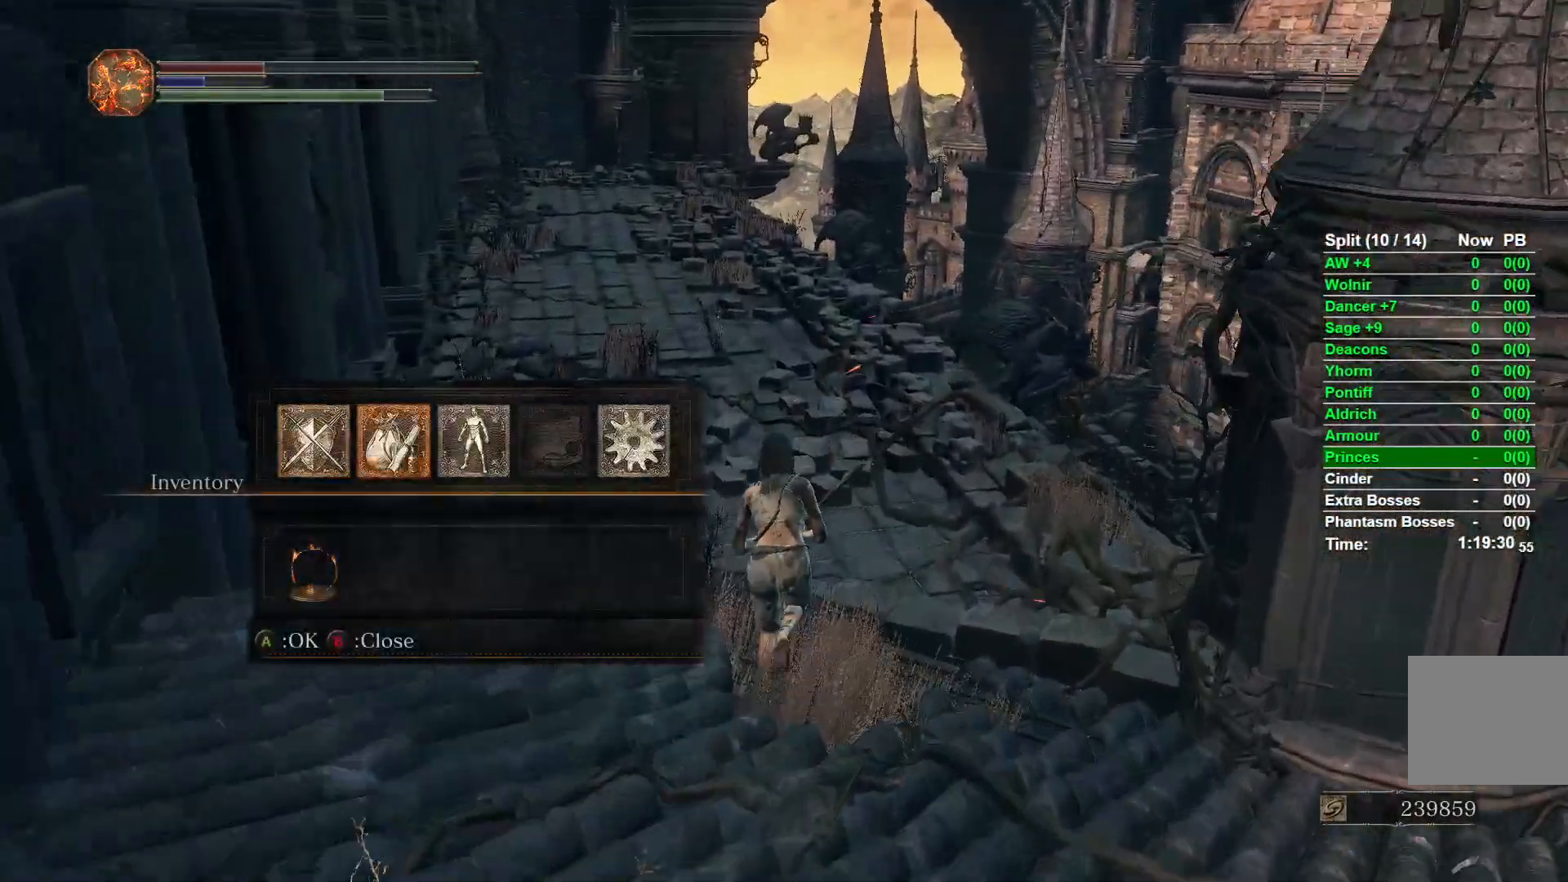
Gameplay with a controller (Xbox layout); each line is a JSON object with the inputs held at the frame after it. Not read: L1 L2 R1 R2.
{"buttons": ["B"], "left_stick": "up", "right_stick": "center"}
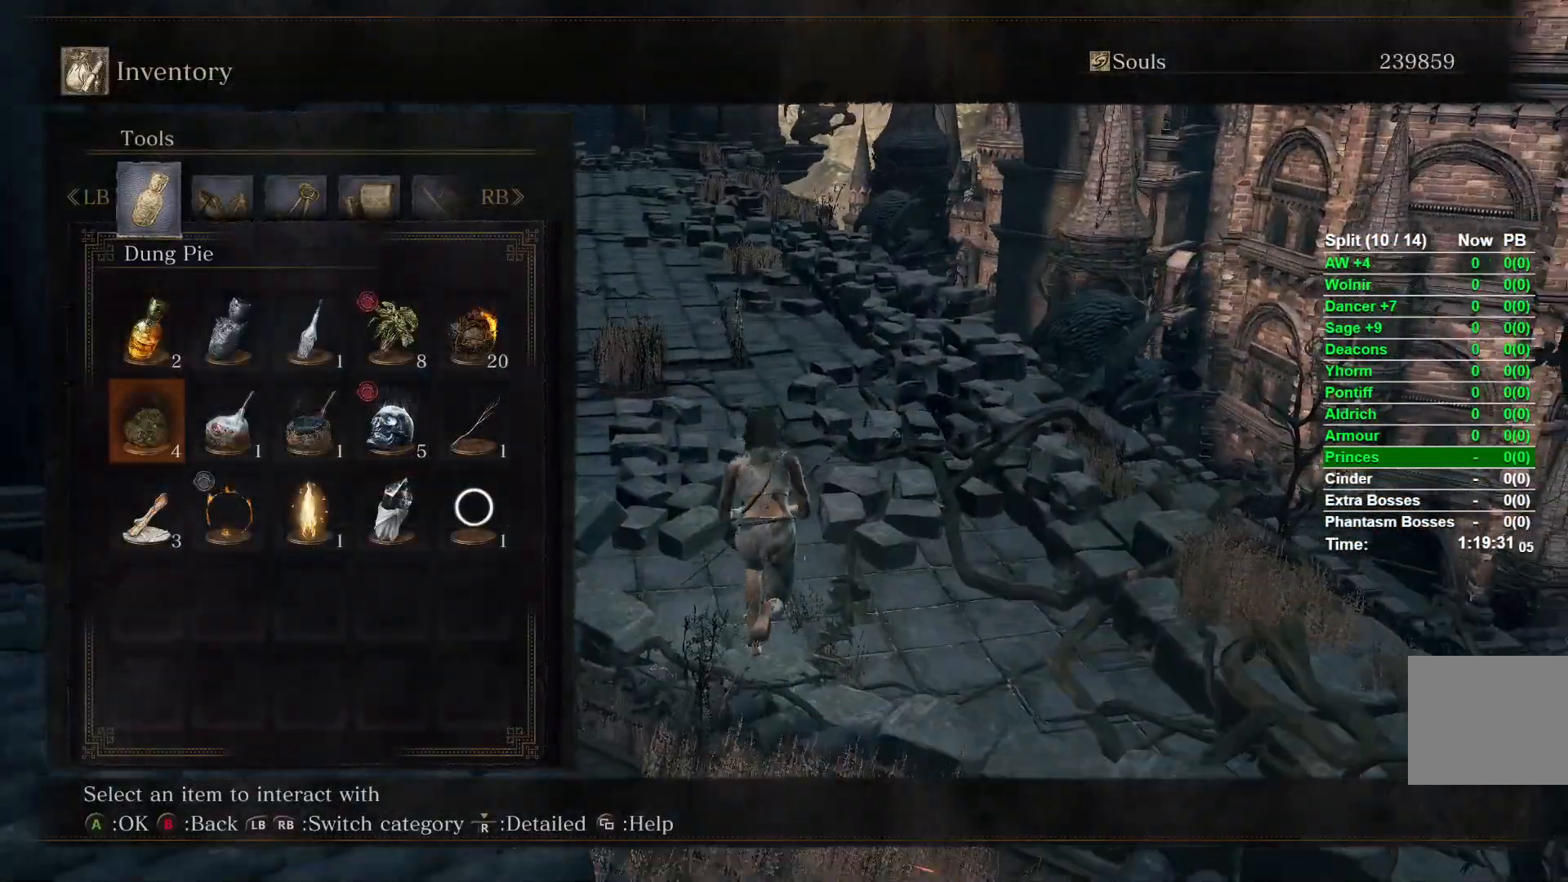
{"buttons": ["B"], "left_stick": "up", "right_stick": "center"}
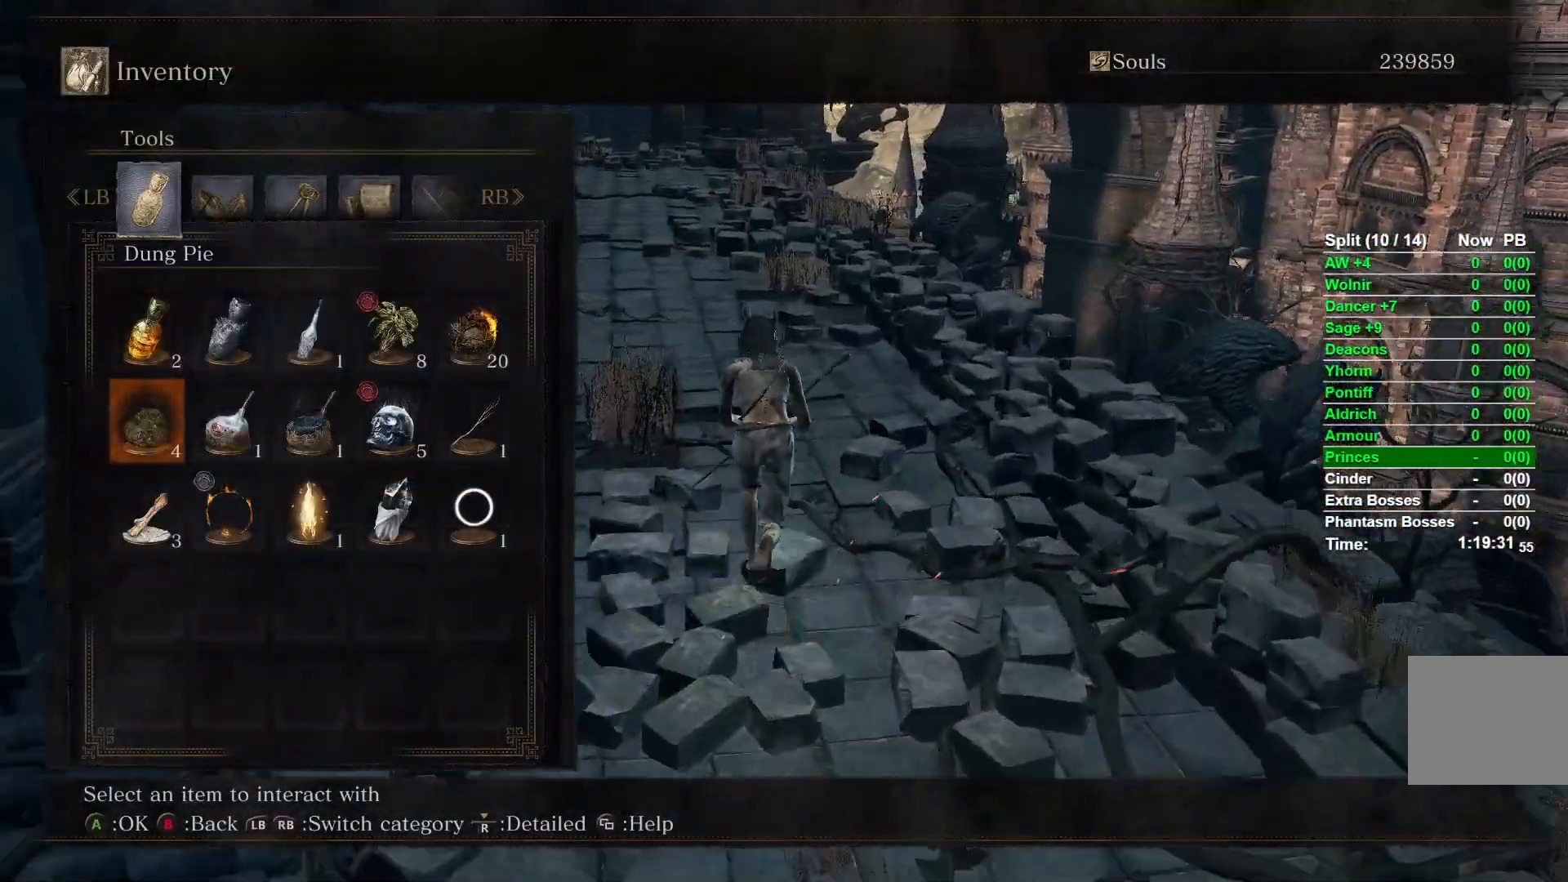
{"buttons": ["B"], "left_stick": "up", "right_stick": "center"}
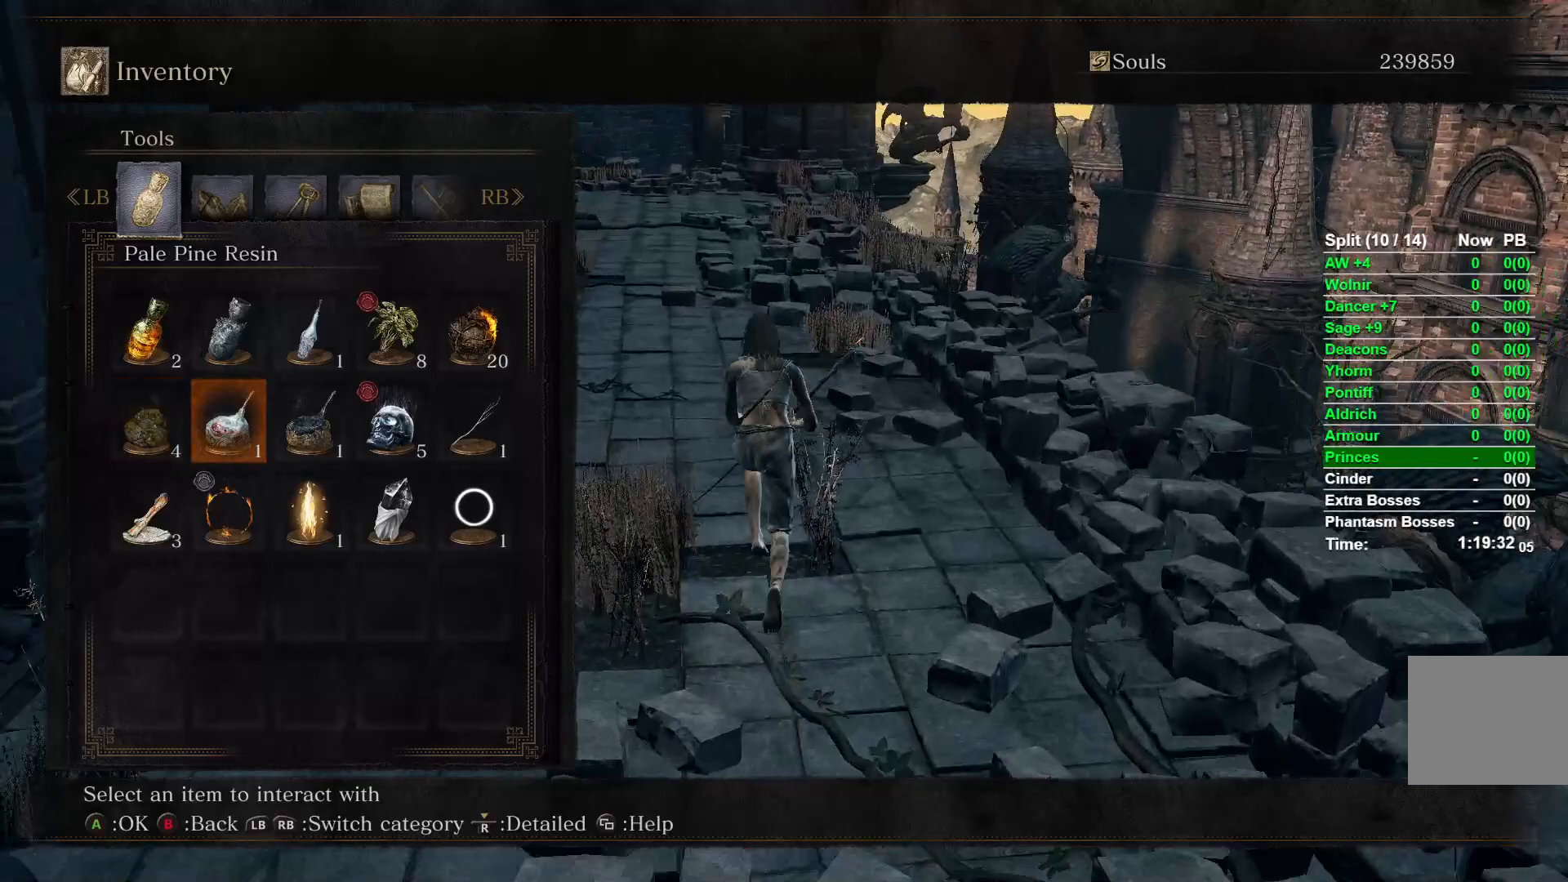
{"buttons": ["B"], "left_stick": "up", "right_stick": "center"}
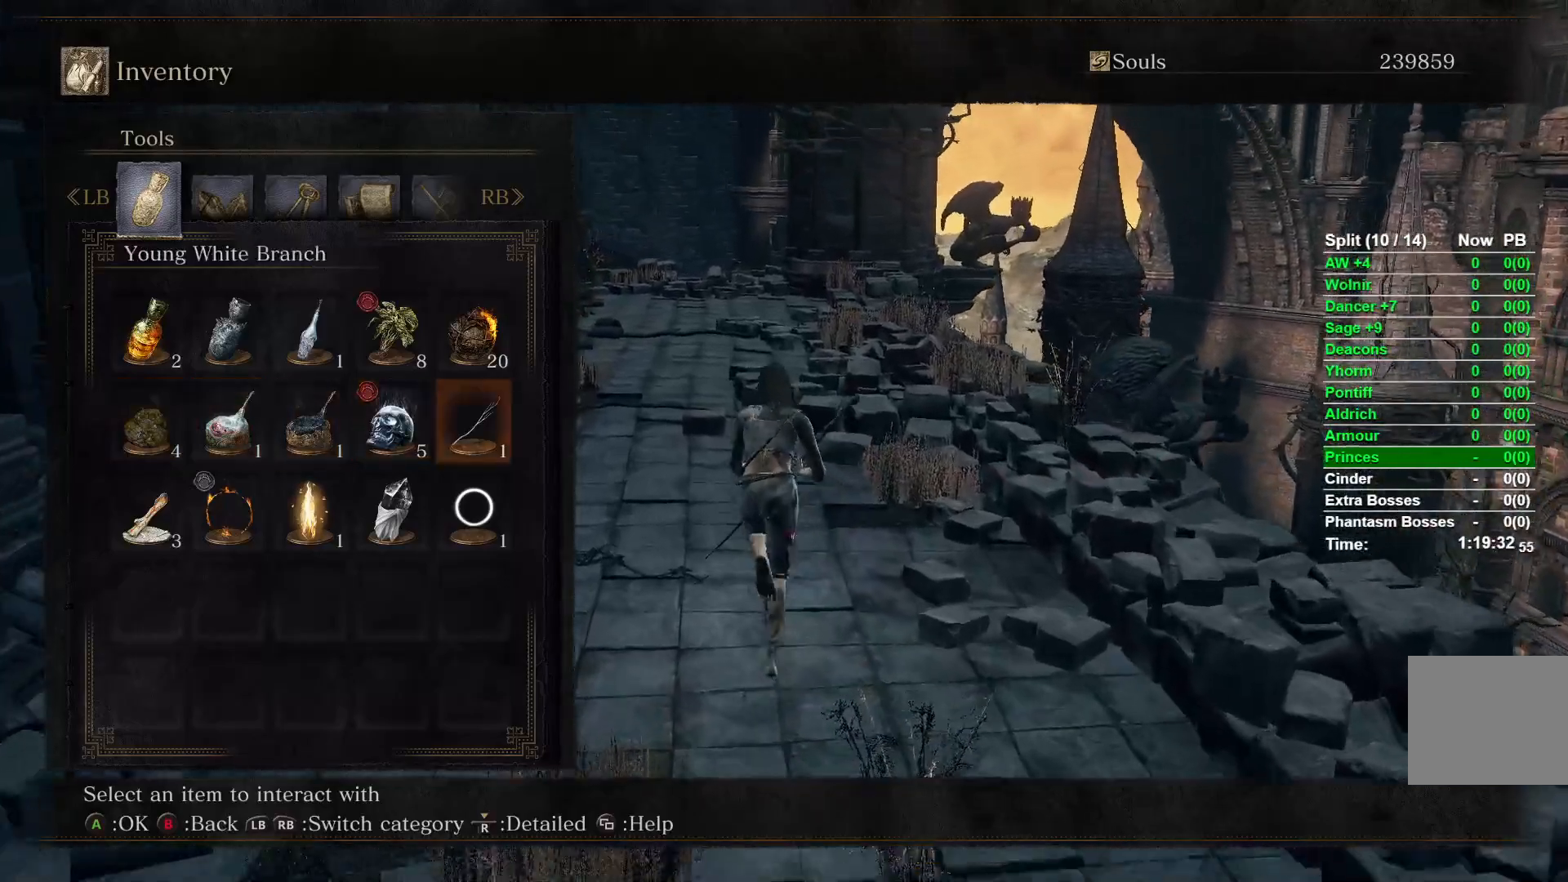
{"buttons": ["B"], "left_stick": "up", "right_stick": "center"}
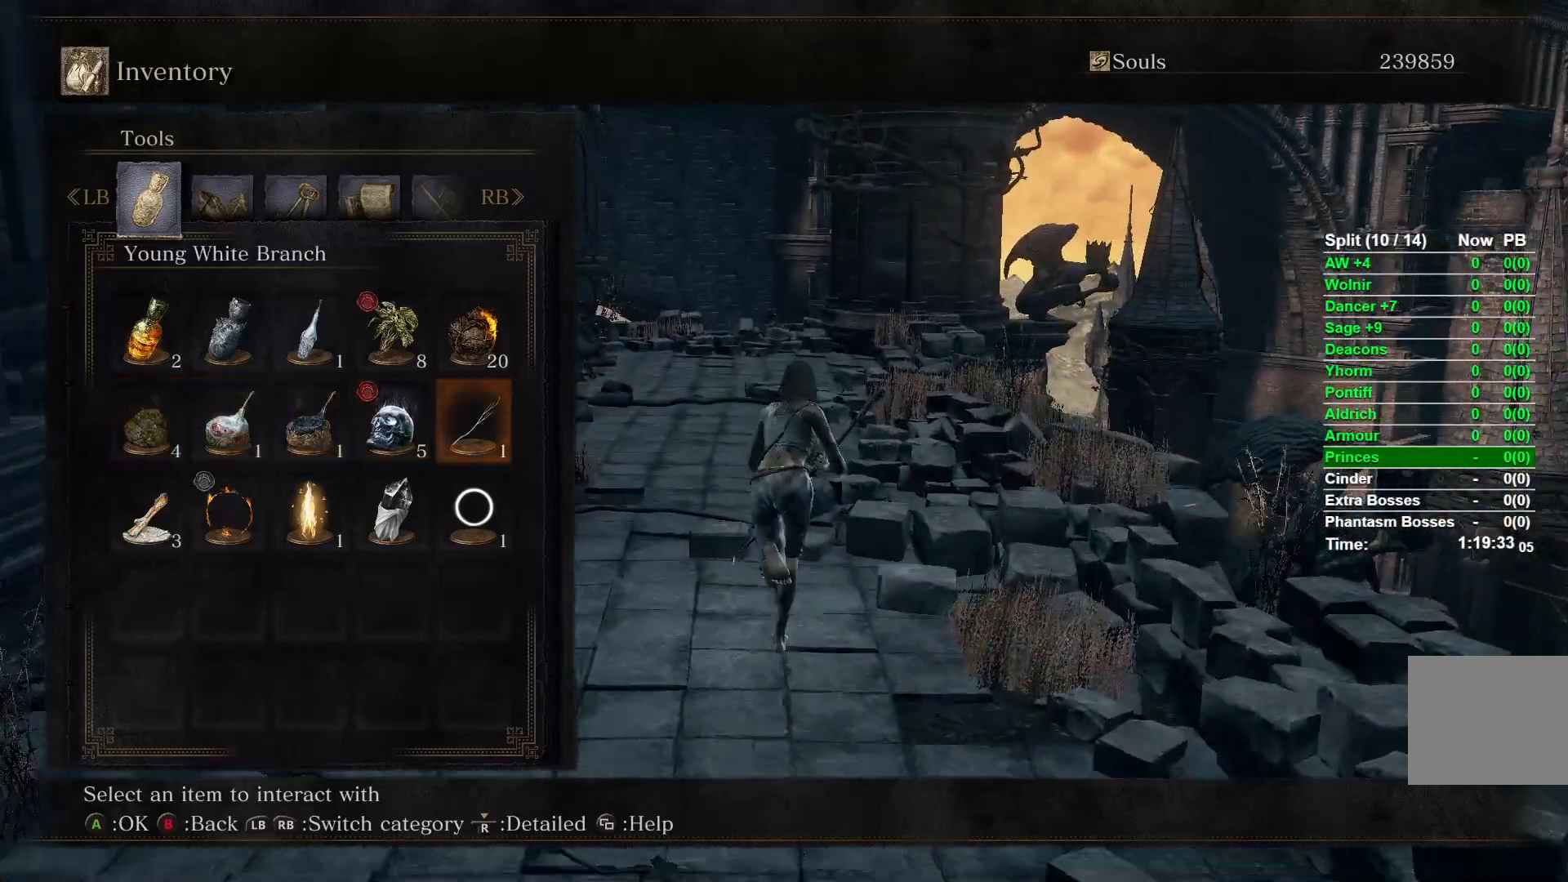
{"buttons": ["B"], "left_stick": "up", "right_stick": "center"}
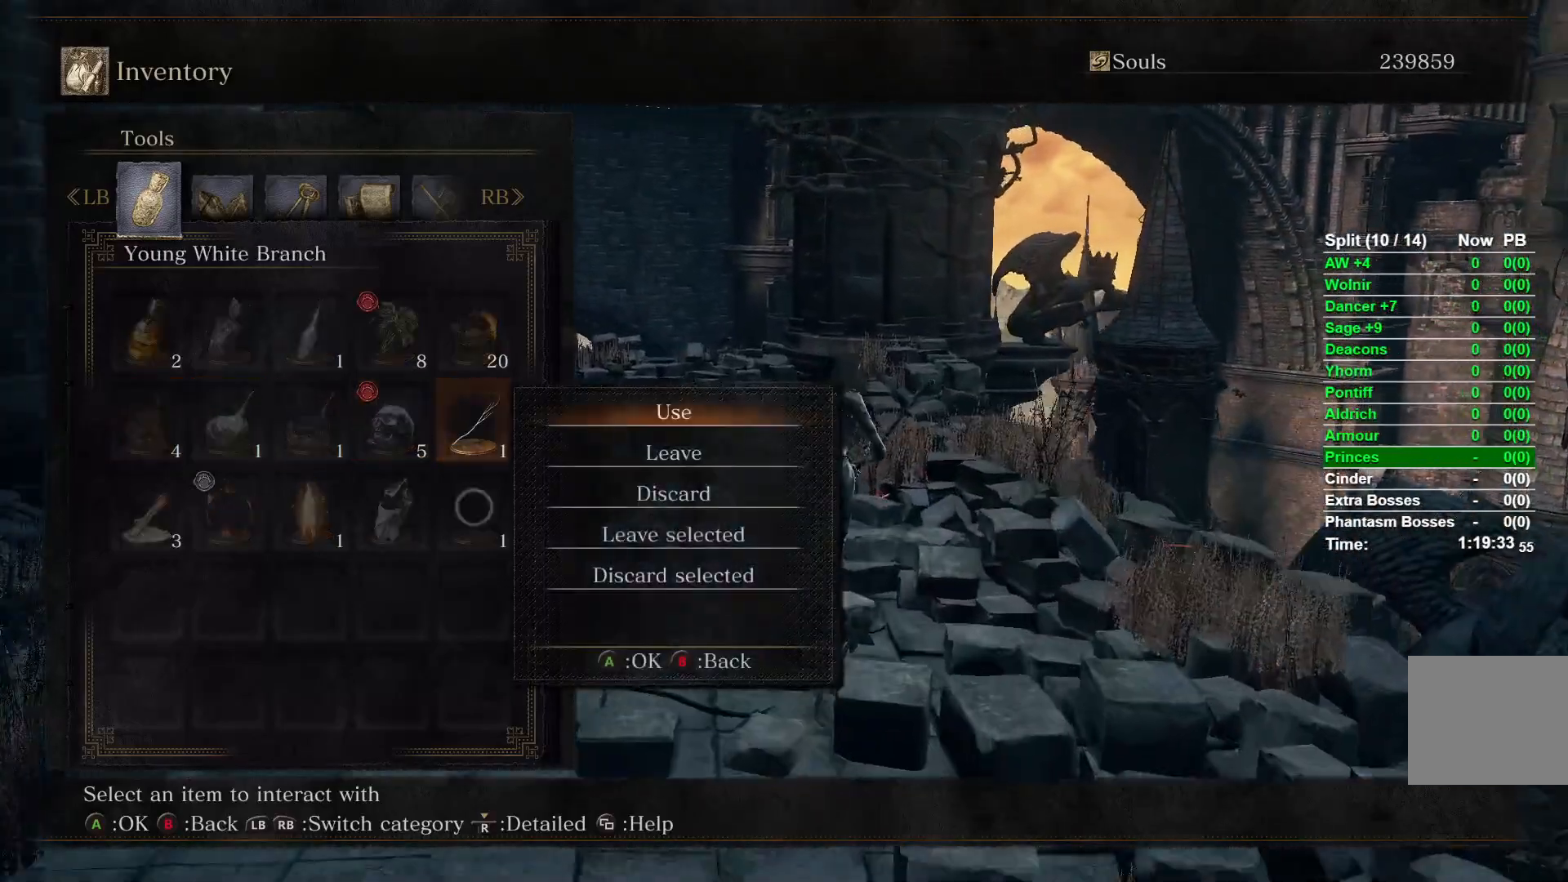
{"buttons": ["B"], "left_stick": "up", "right_stick": "center"}
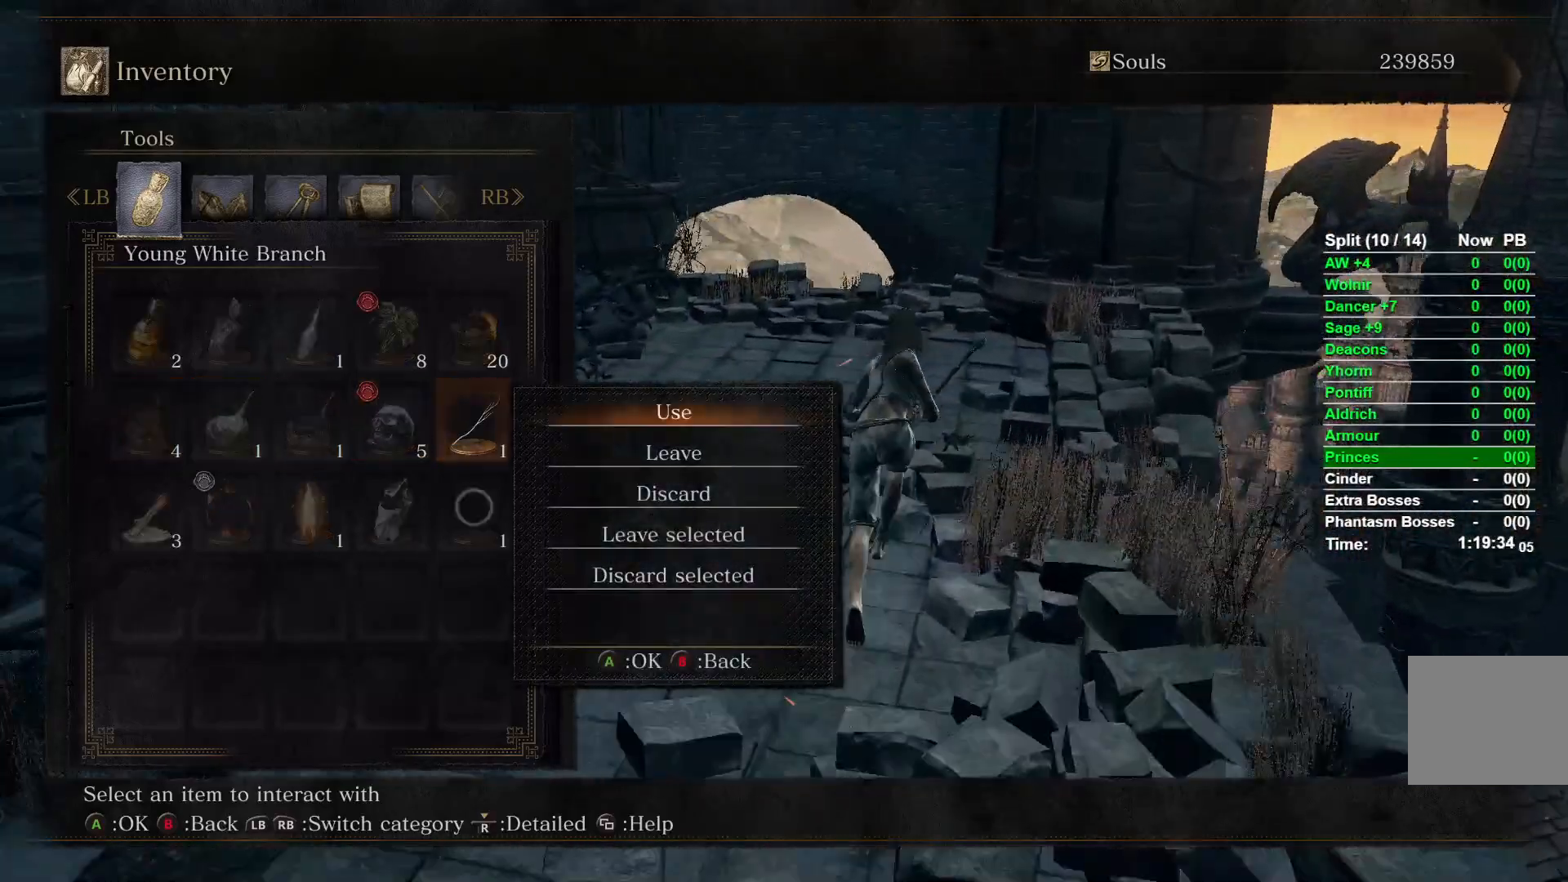
{"buttons": [], "left_stick": "up", "right_stick": "center"}
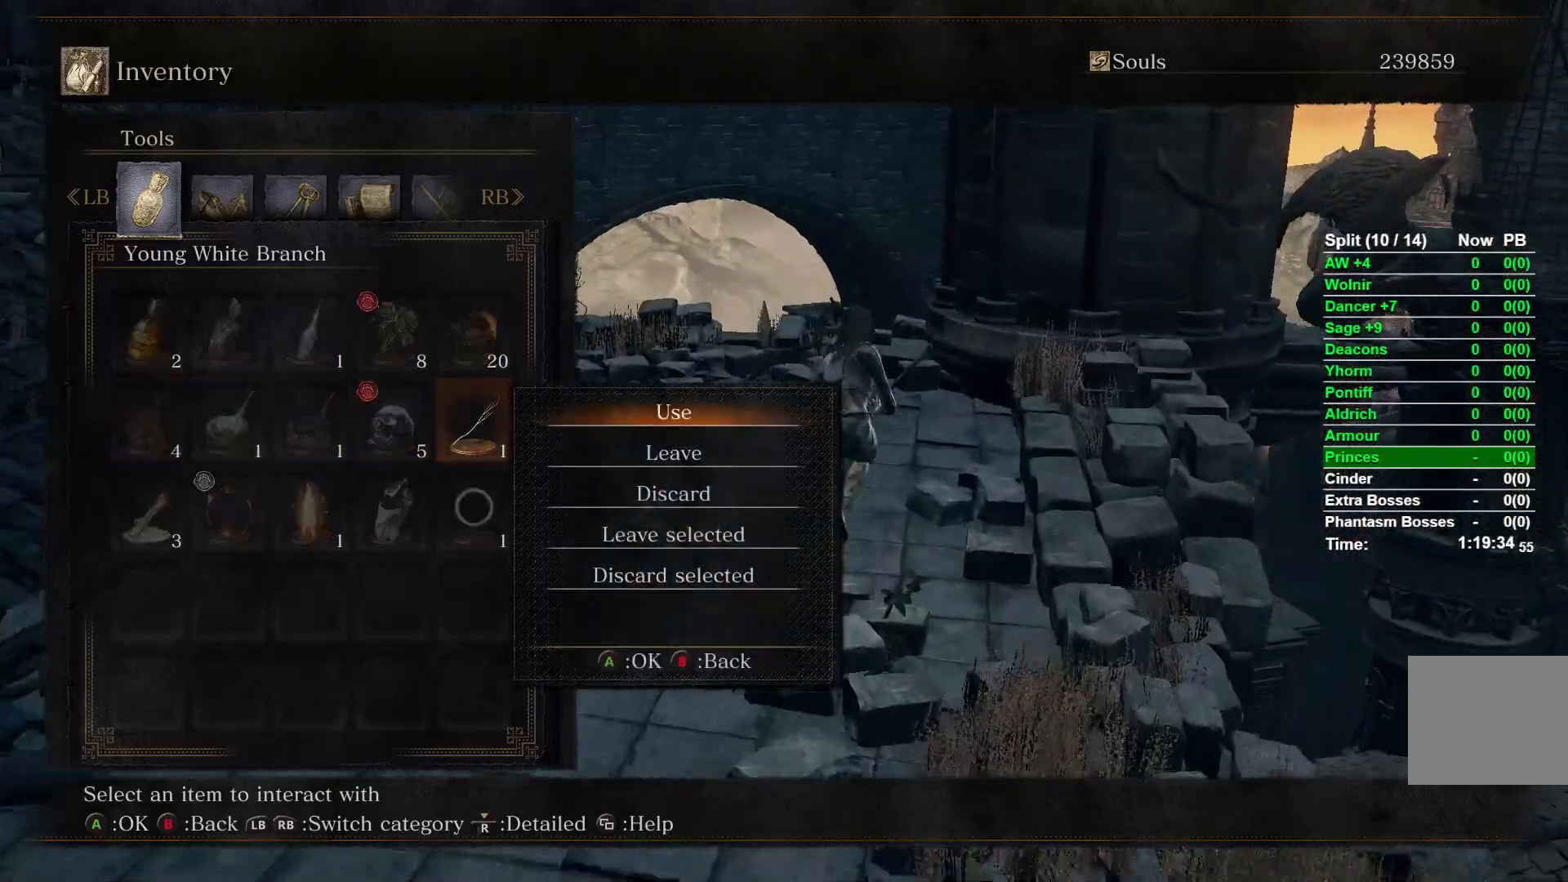
{"buttons": ["START"], "left_stick": "center", "right_stick": "center"}
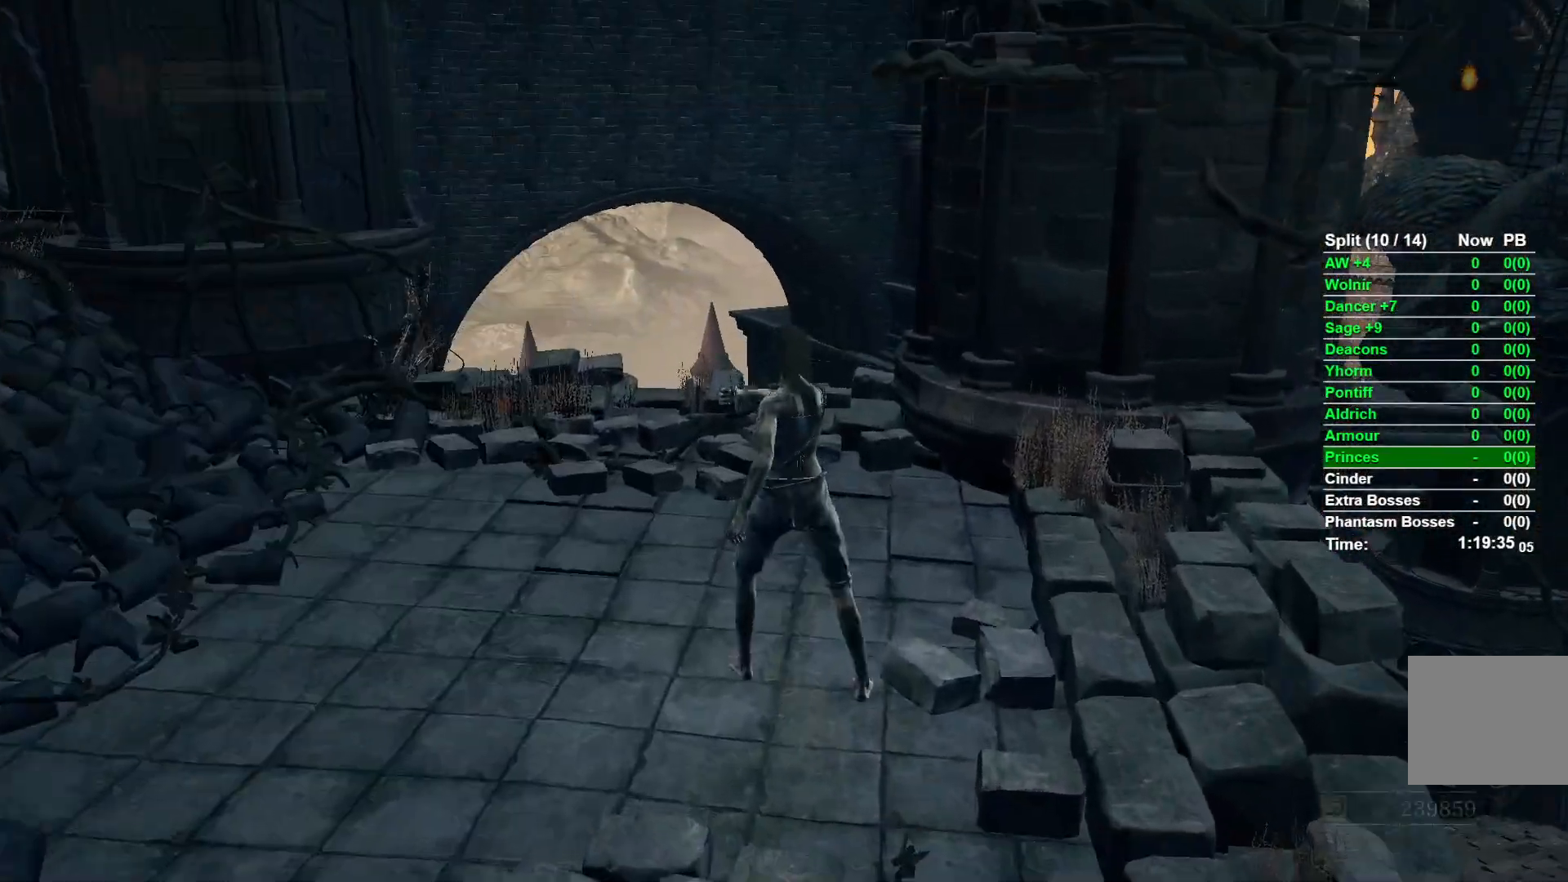
{"buttons": [], "left_stick": "center", "right_stick": "left"}
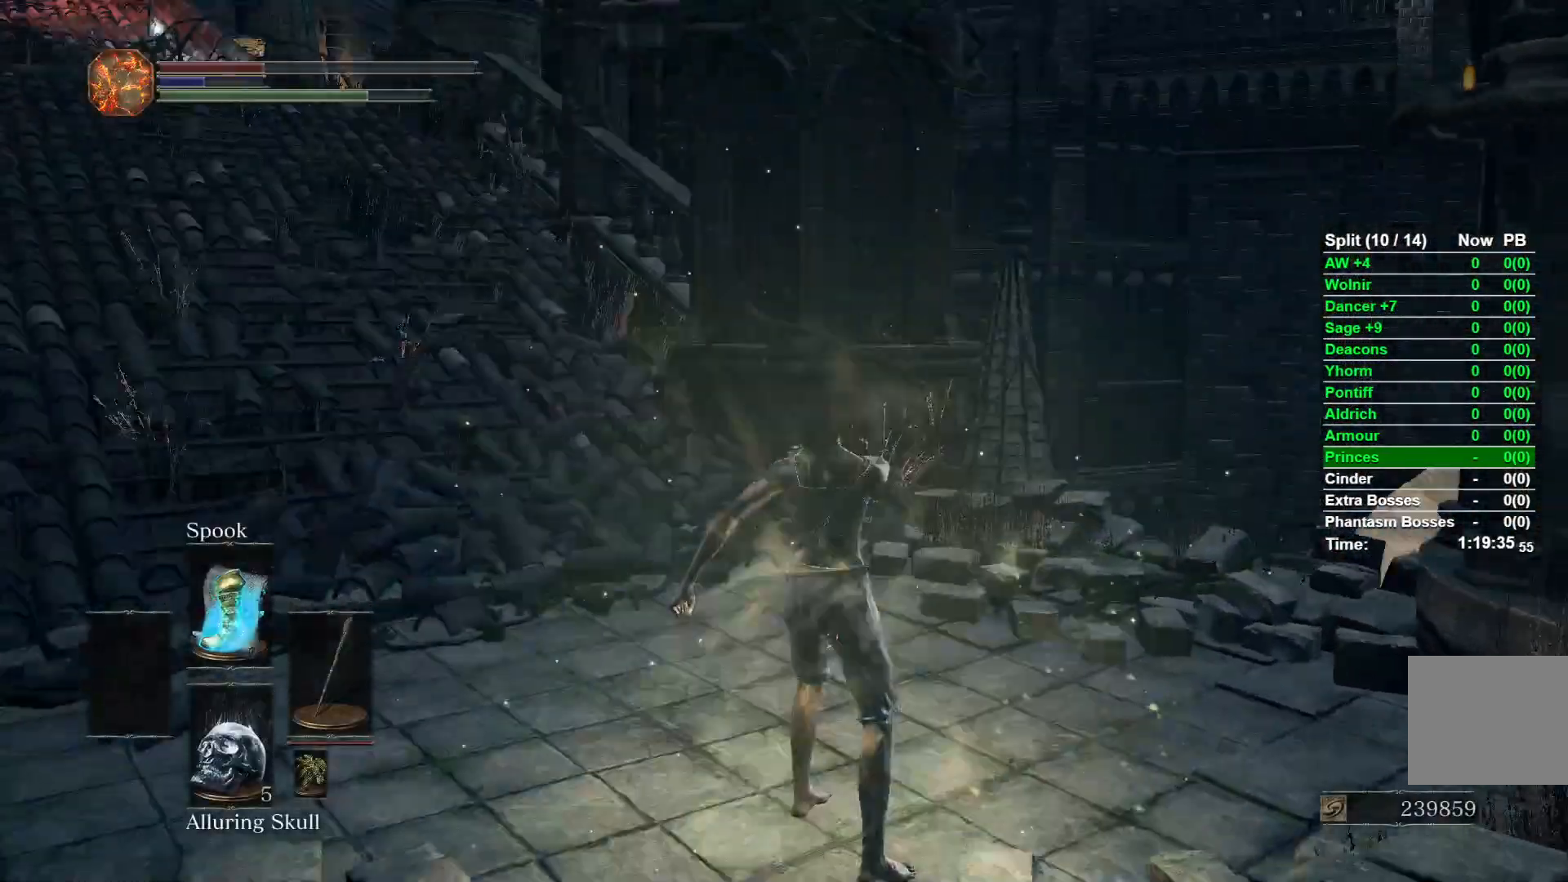
{"buttons": [], "left_stick": "center", "right_stick": "center"}
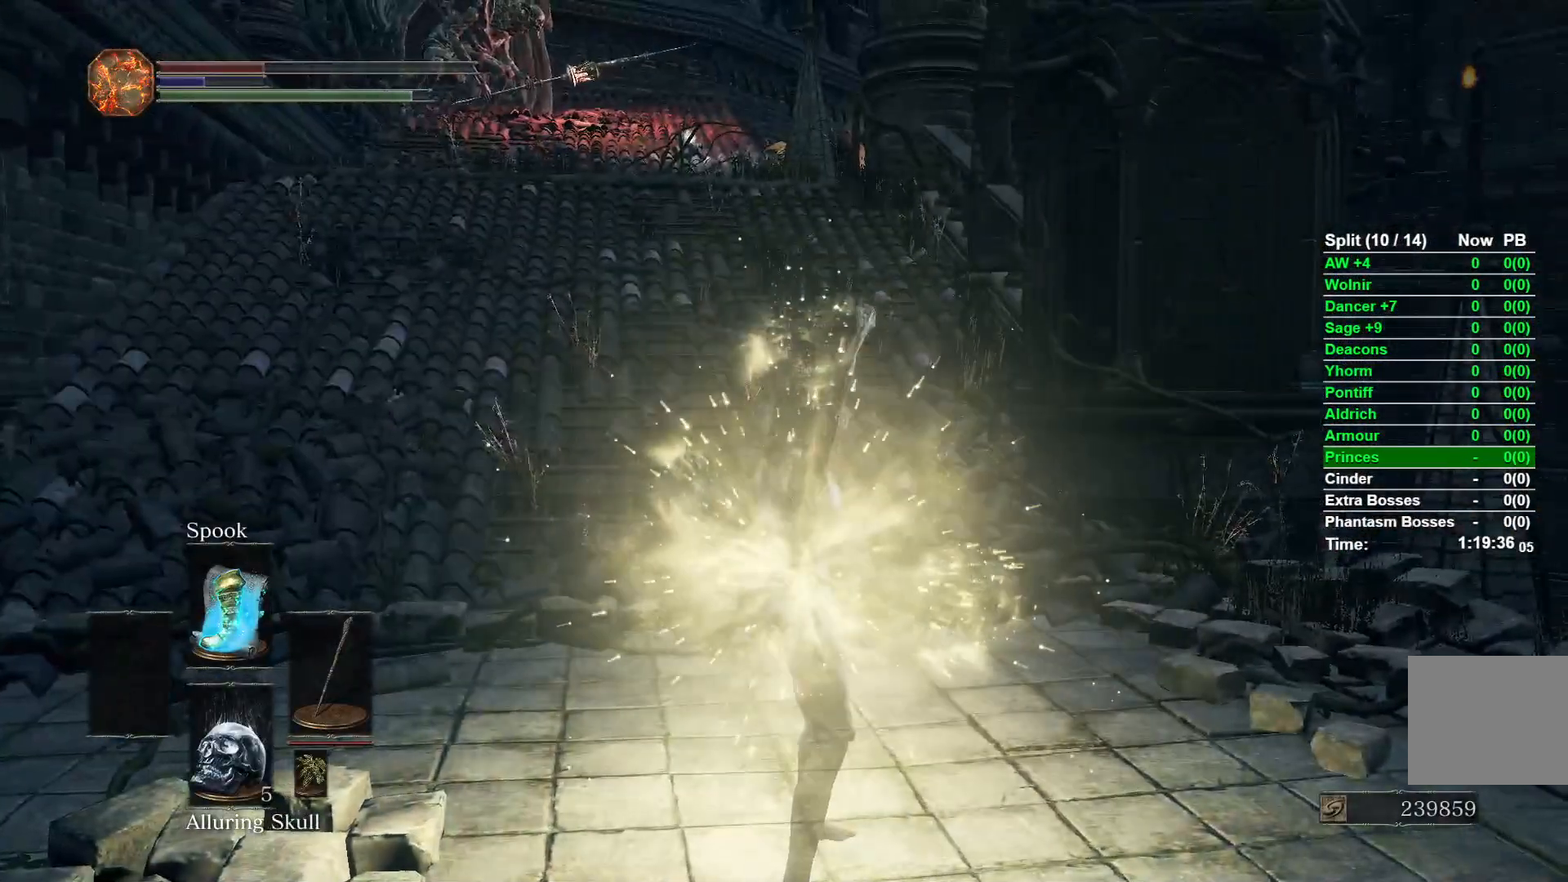
{"buttons": [], "left_stick": "center", "right_stick": "center"}
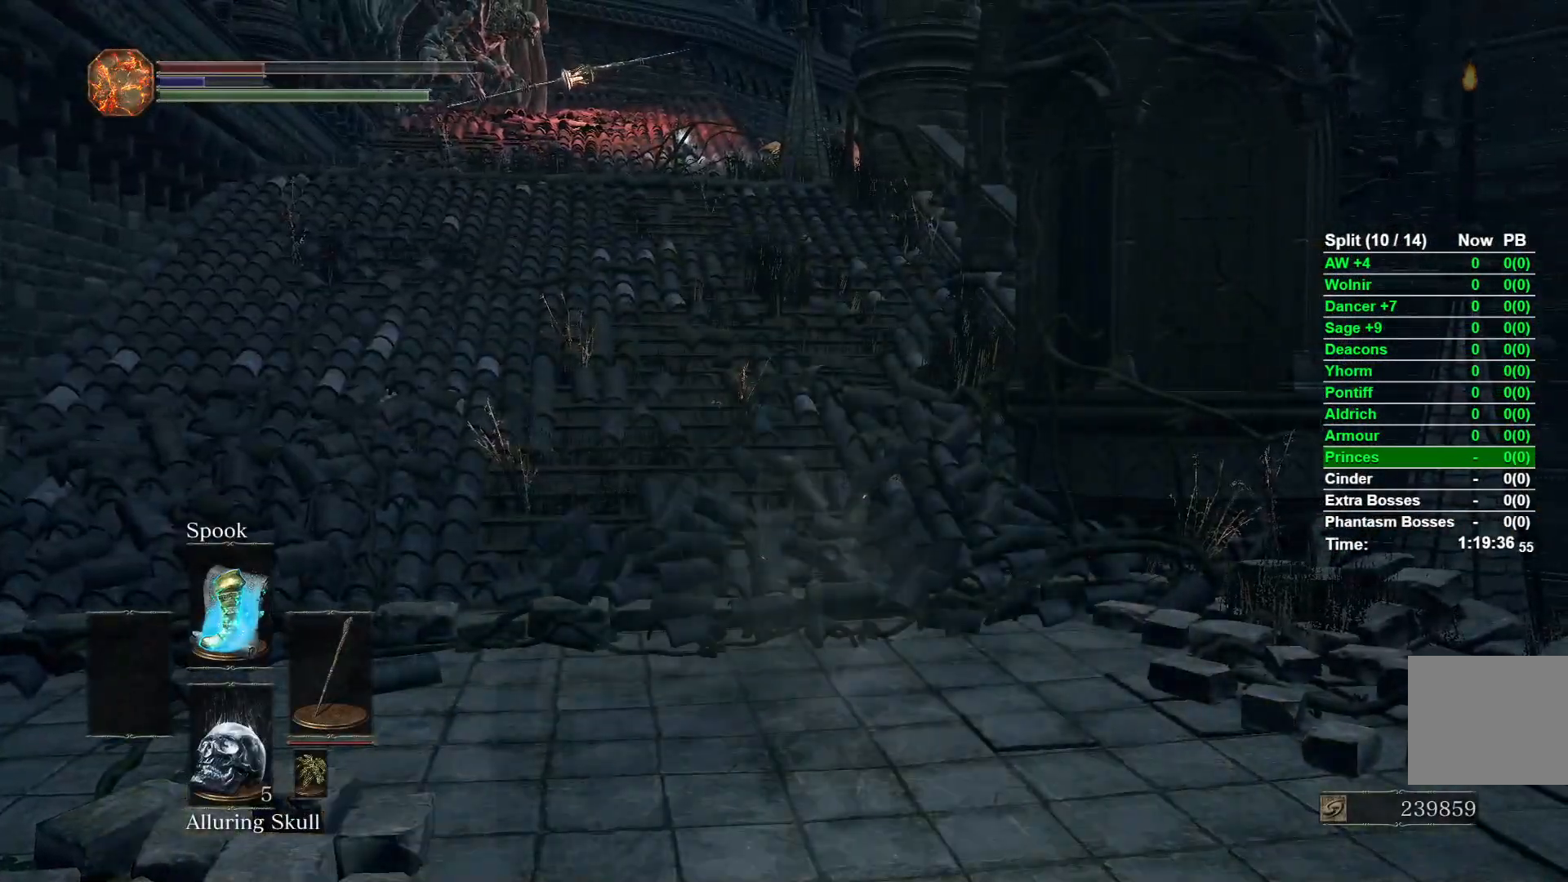
{"buttons": [], "left_stick": "center", "right_stick": "center"}
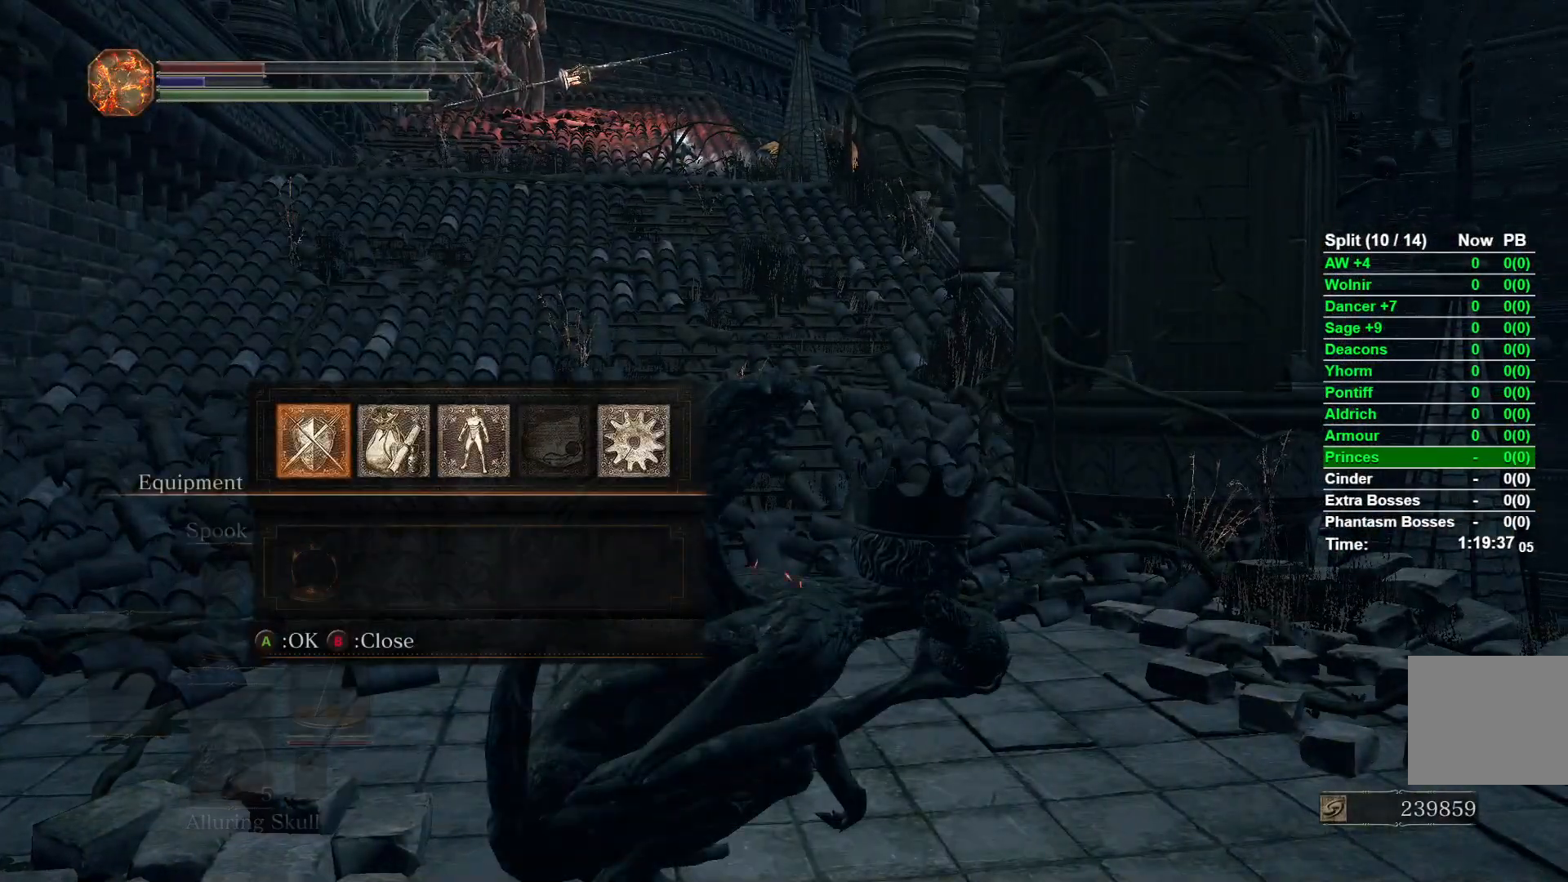
{"buttons": [], "left_stick": "up-right", "right_stick": "center"}
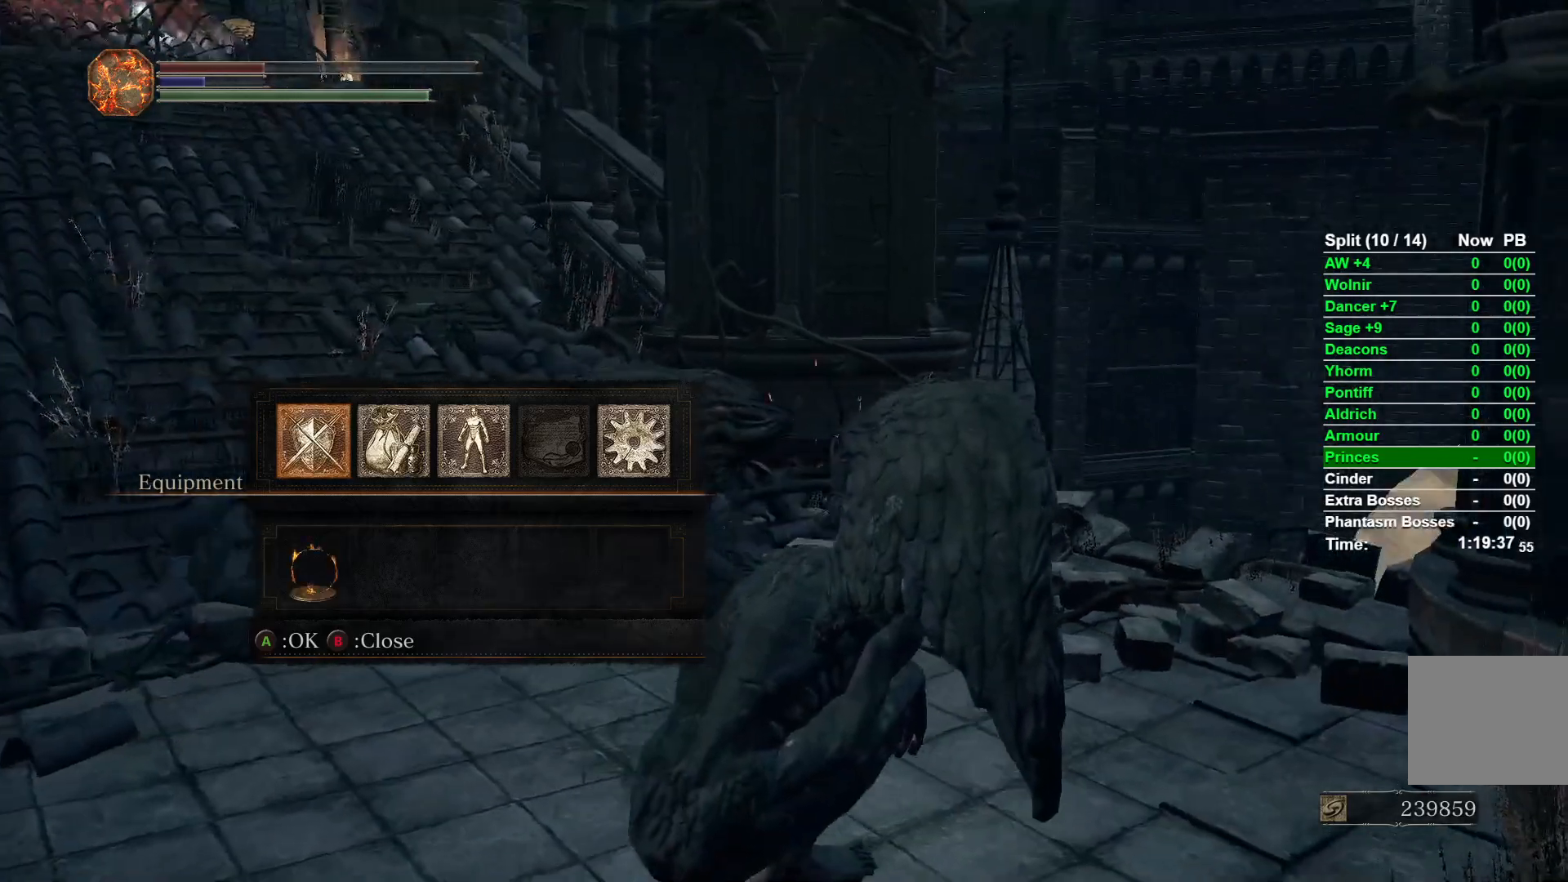
{"buttons": [], "left_stick": "up-right", "right_stick": "center"}
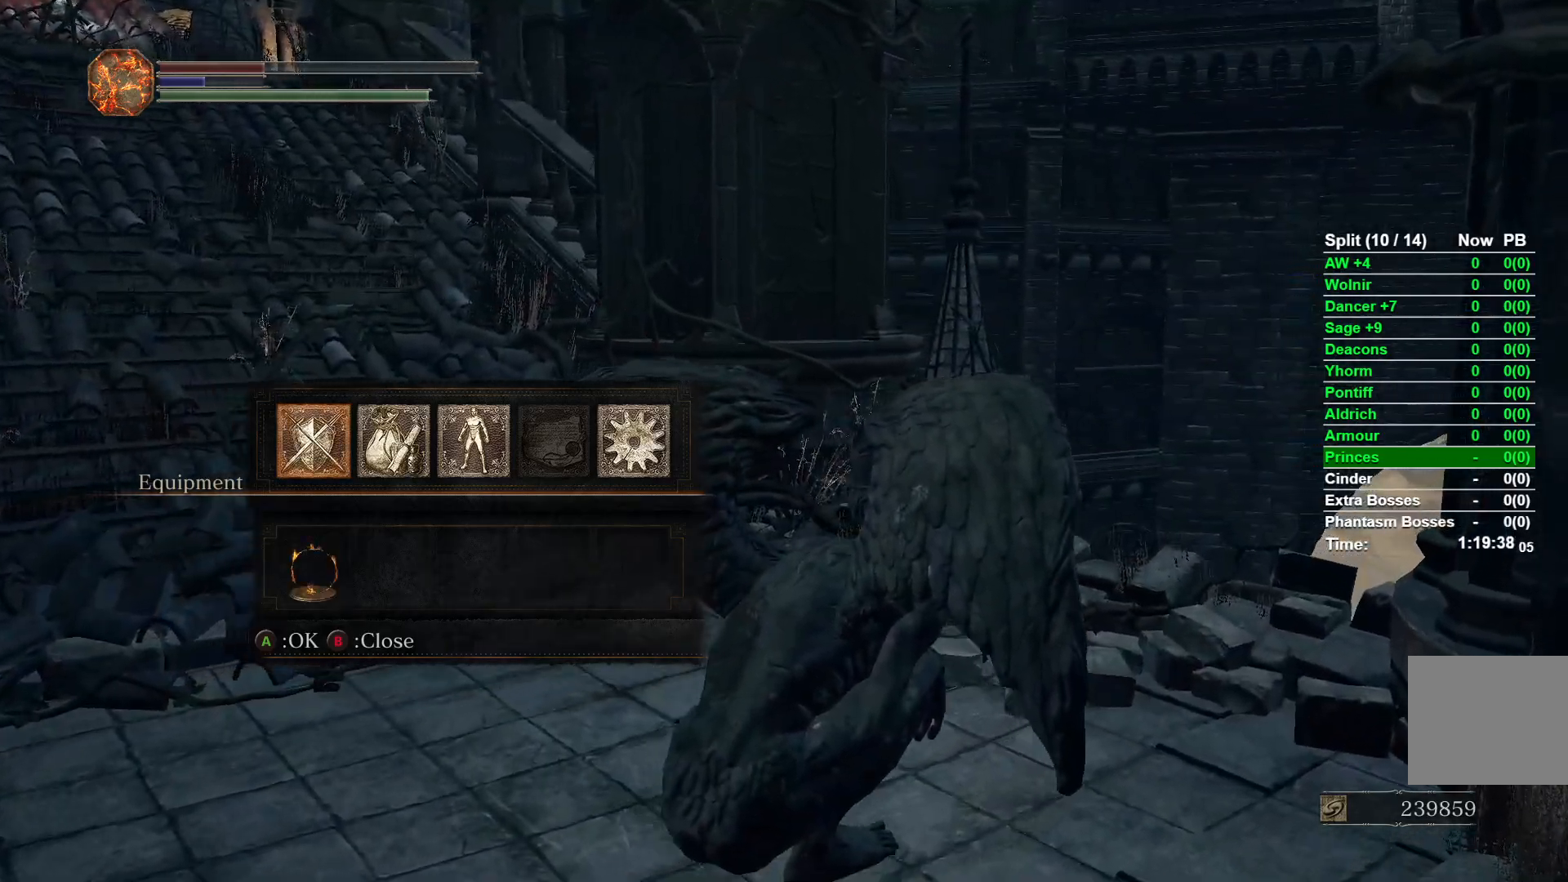
{"buttons": [], "left_stick": "up", "right_stick": "center"}
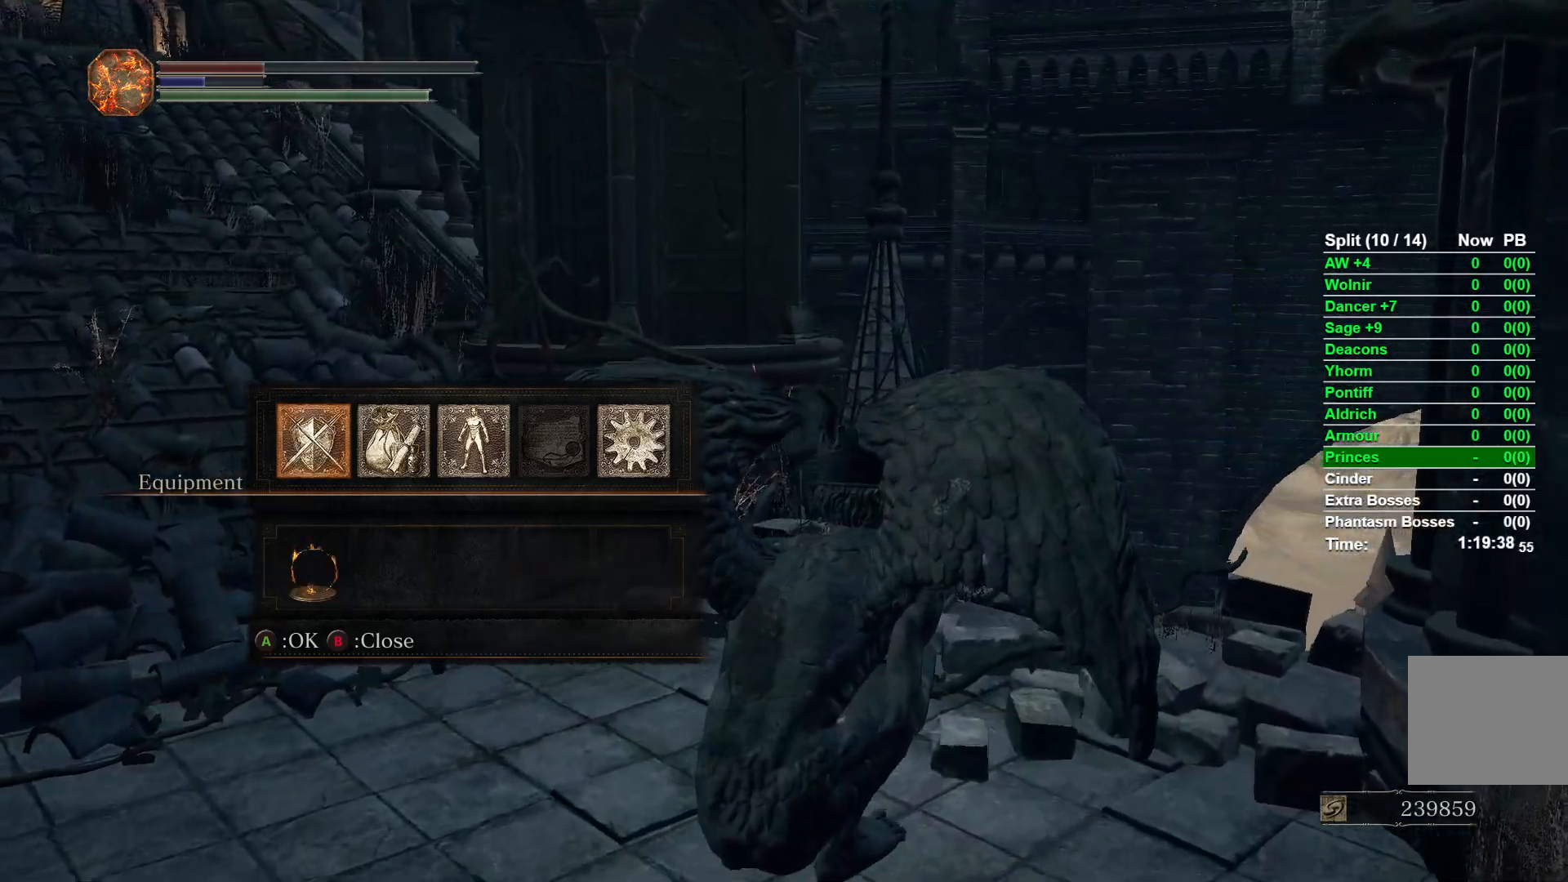
{"buttons": [], "left_stick": "up-right", "right_stick": "left"}
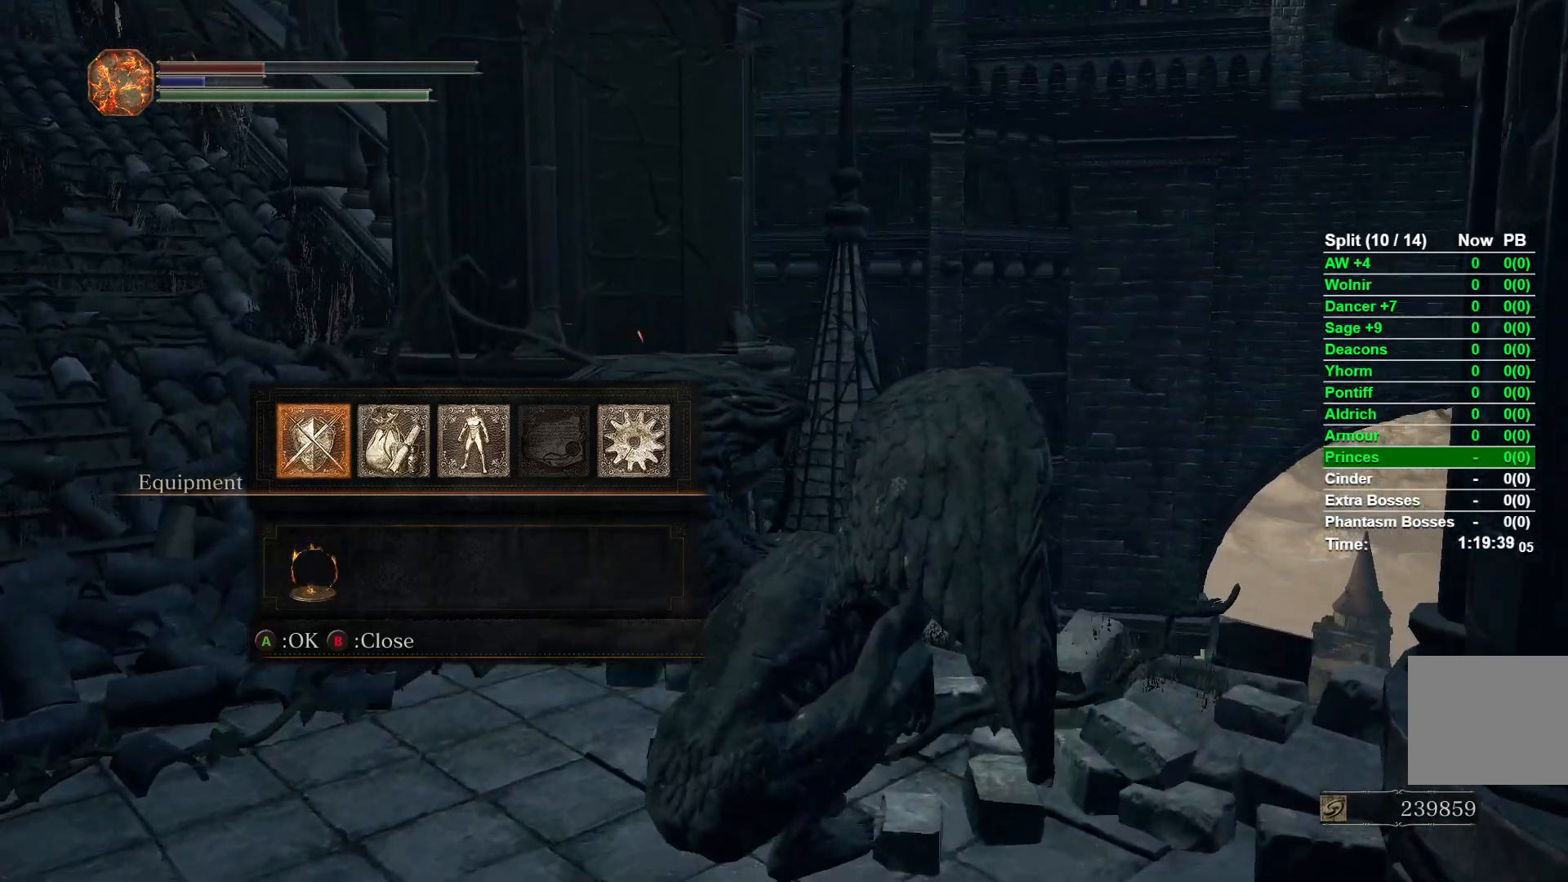
{"buttons": [], "left_stick": "up-right", "right_stick": "left"}
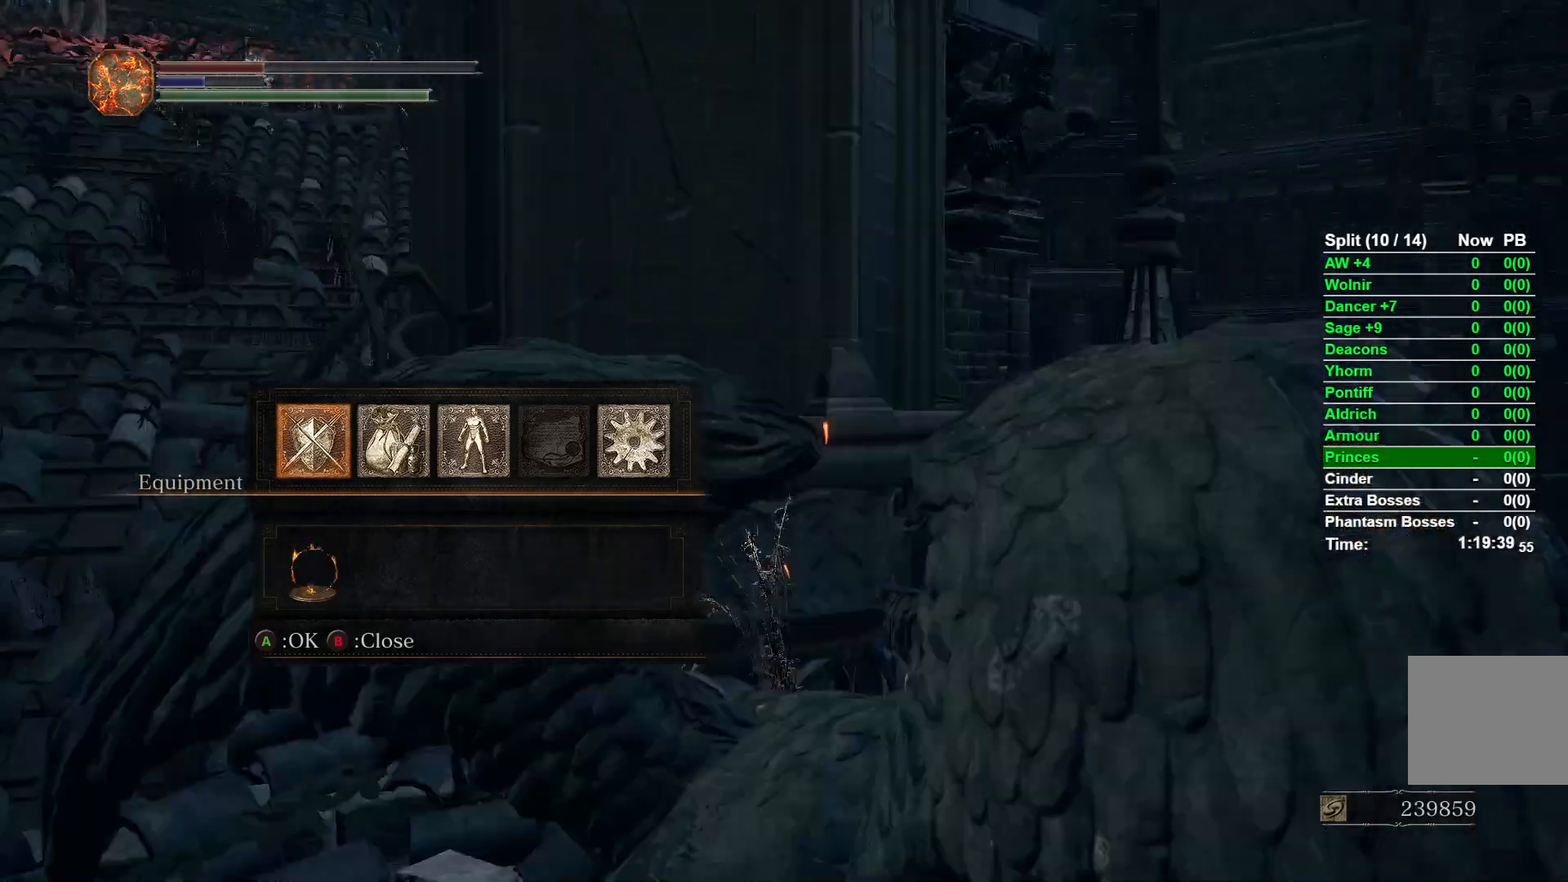
{"buttons": [], "left_stick": "center", "right_stick": "up-left"}
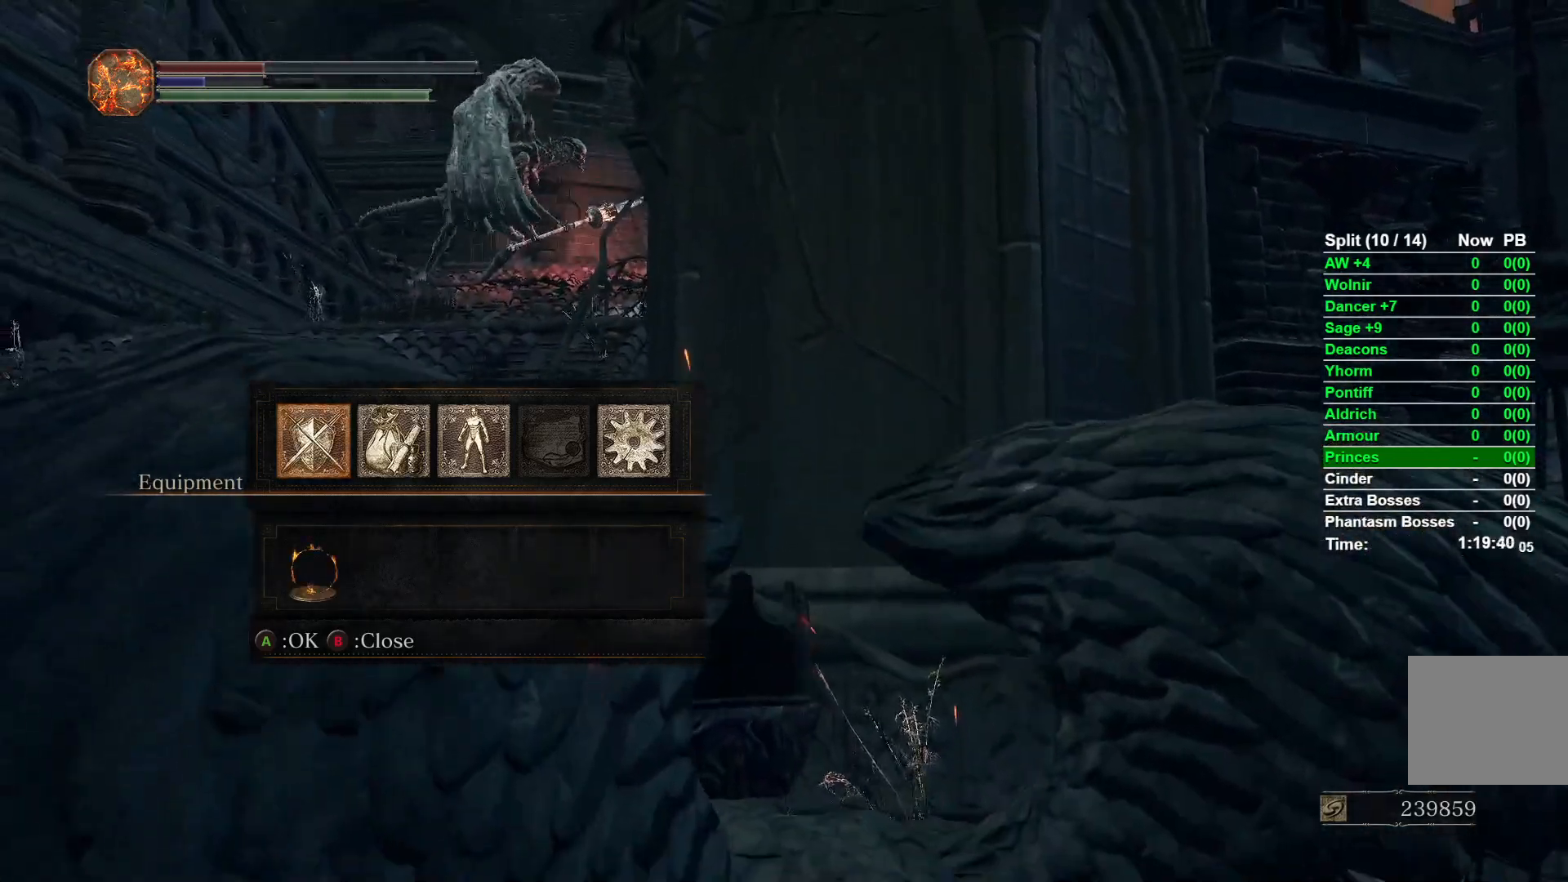
{"buttons": [], "left_stick": "center", "right_stick": "up-left"}
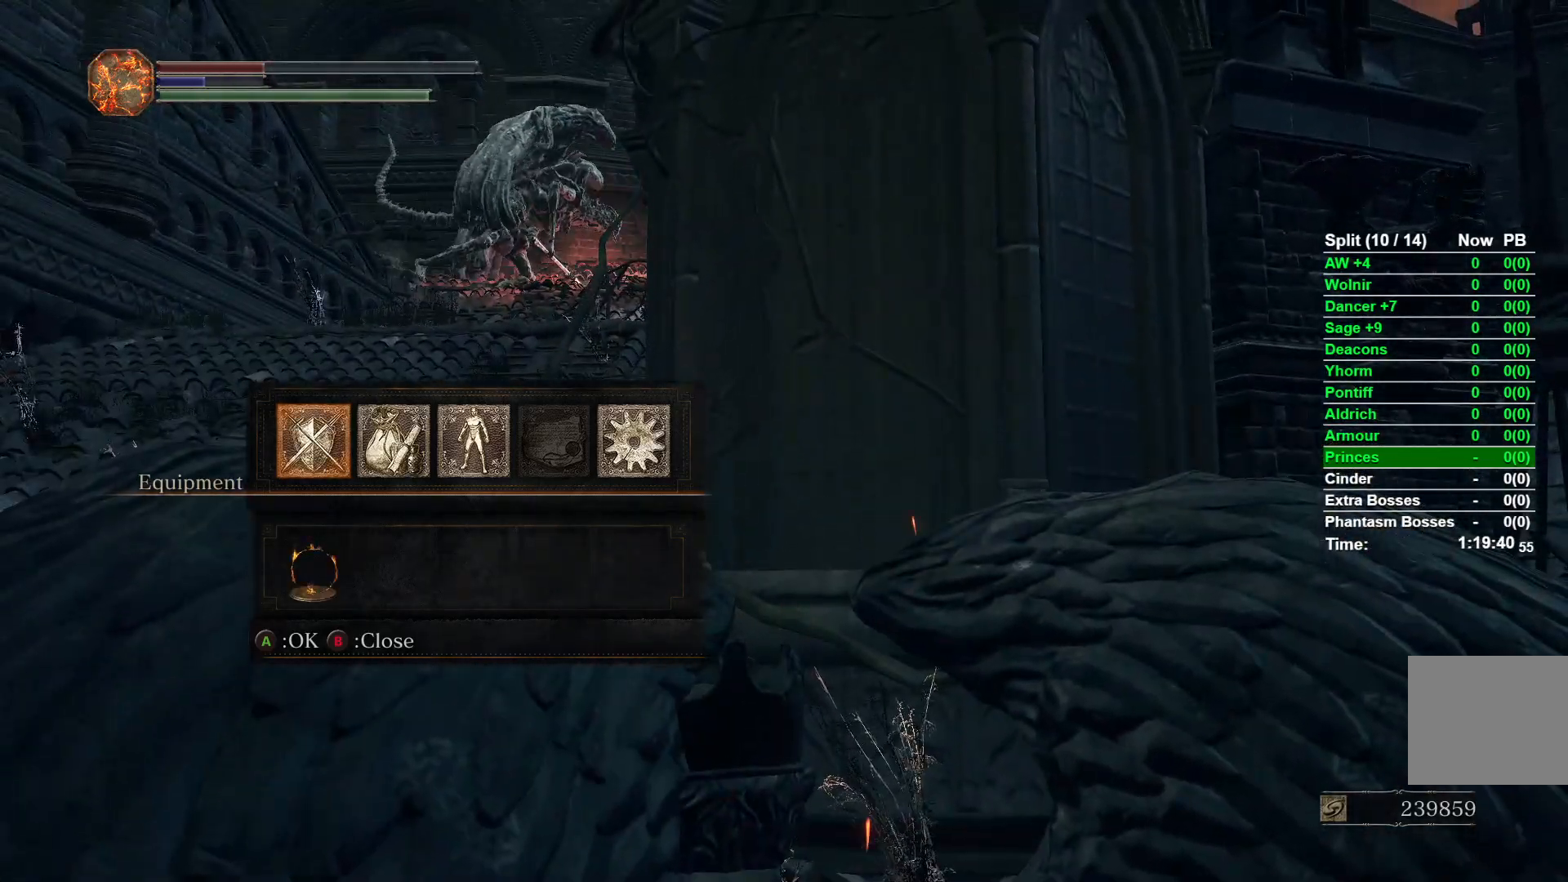
{"buttons": [], "left_stick": "center", "right_stick": "center"}